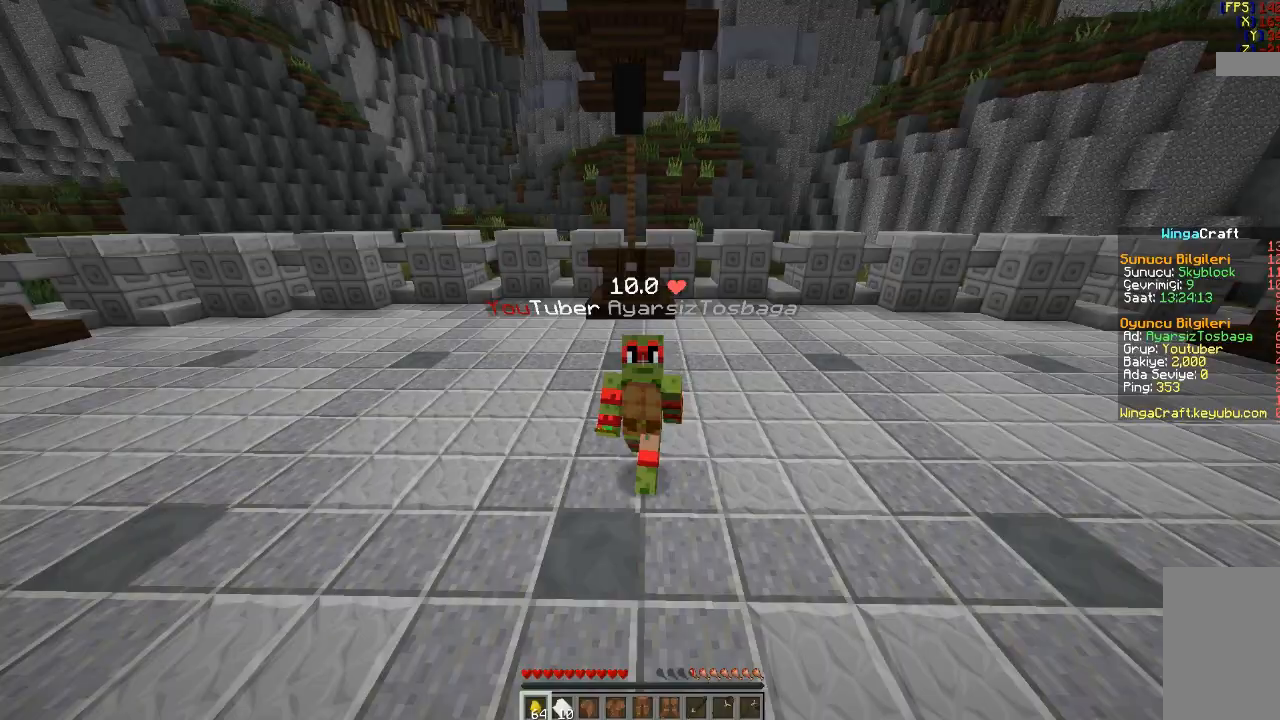
Gameplay with keyboard and mouse; each line is a JSON object with the keys and mouse buttons held at the frame after it. "events" lists presses ("down") and releases ("up") of "a", "d", "s", "space", "w", "mouse_left" and "mouse_right" between this image and that frame as [ms after this image, input, new state], when the widget could be followed in between. "mouse_left", "mouse_right" = the "left", "right" buttons of the "mouse" list. No other keys are recorded. Fast repeated clicks can show as one long hold. Mouse movement is not recorded.
{"keys": ["space", "w"], "mouse": [], "events": [[67, "mouse_left", "down"], [133, "space", "down"], [267, "mouse_left", "up"], [267, "space", "up"], [334, "mouse_left", "down"], [367, "space", "down"], [467, "mouse_left", "up"]]}
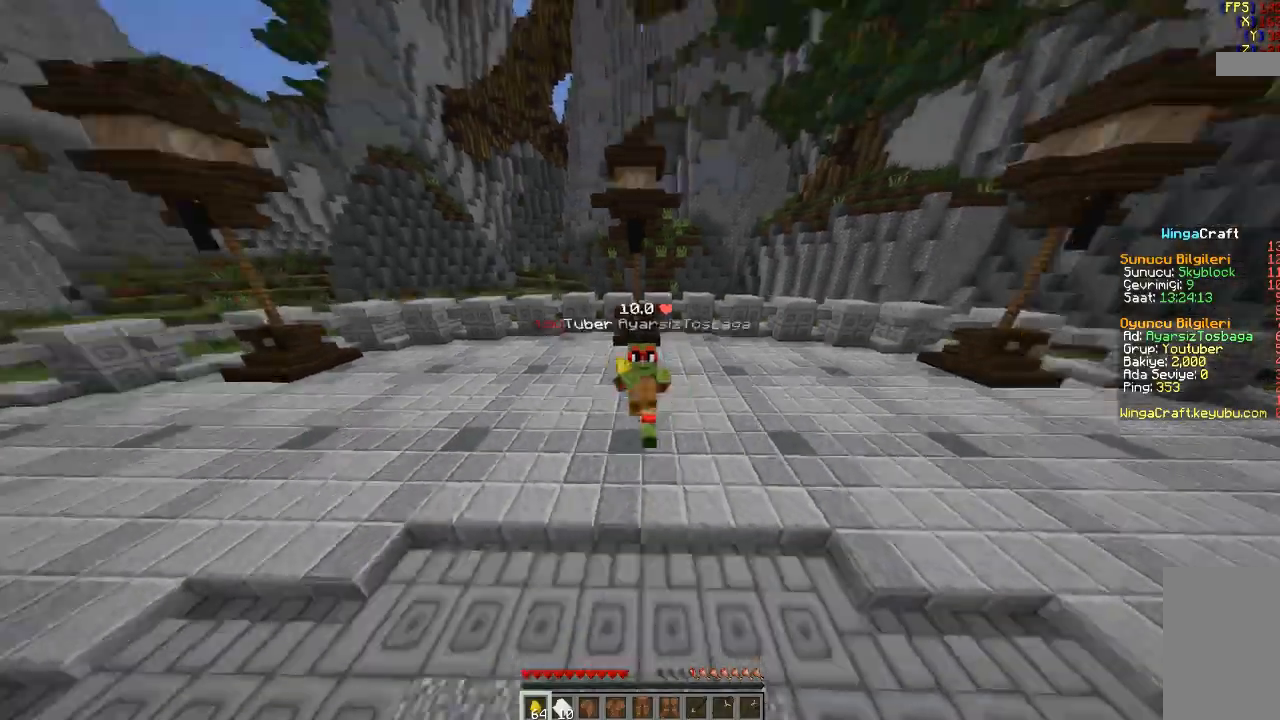
{"keys": [], "mouse": [], "events": [[66, "space", "up"], [367, "w", "up"]]}
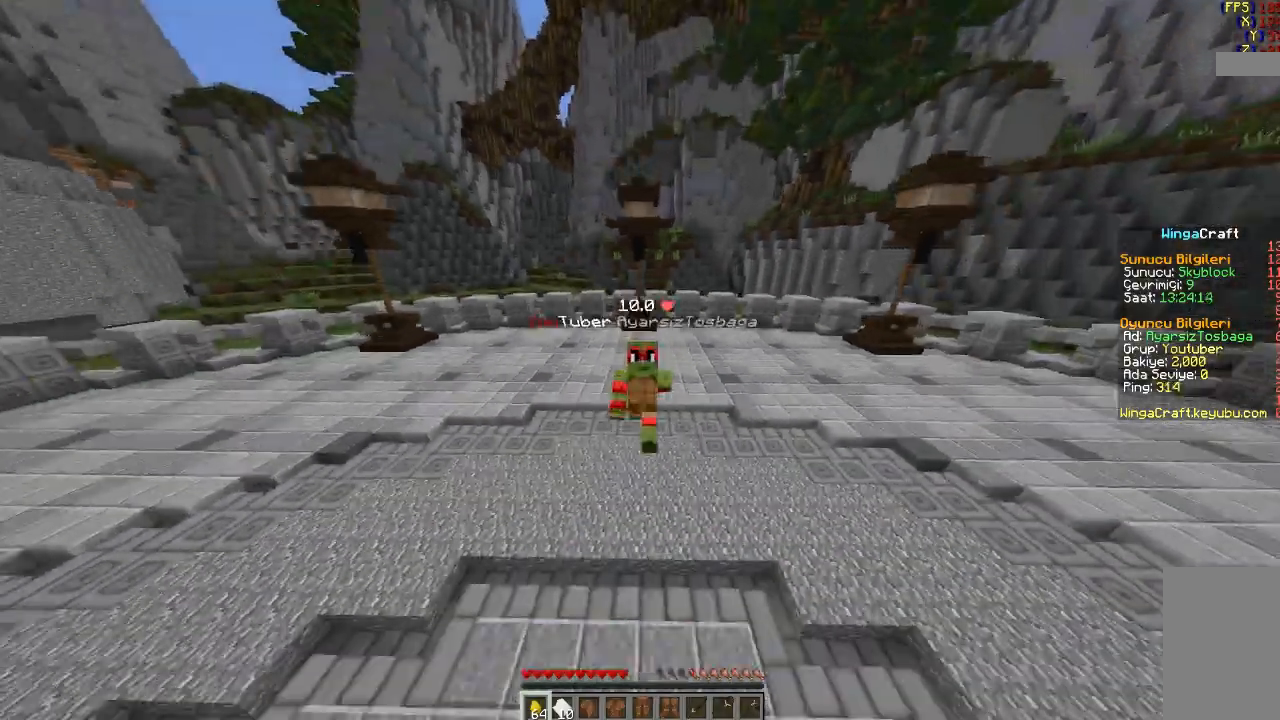
{"keys": ["w"], "mouse": [], "events": [[100, "w", "down"]]}
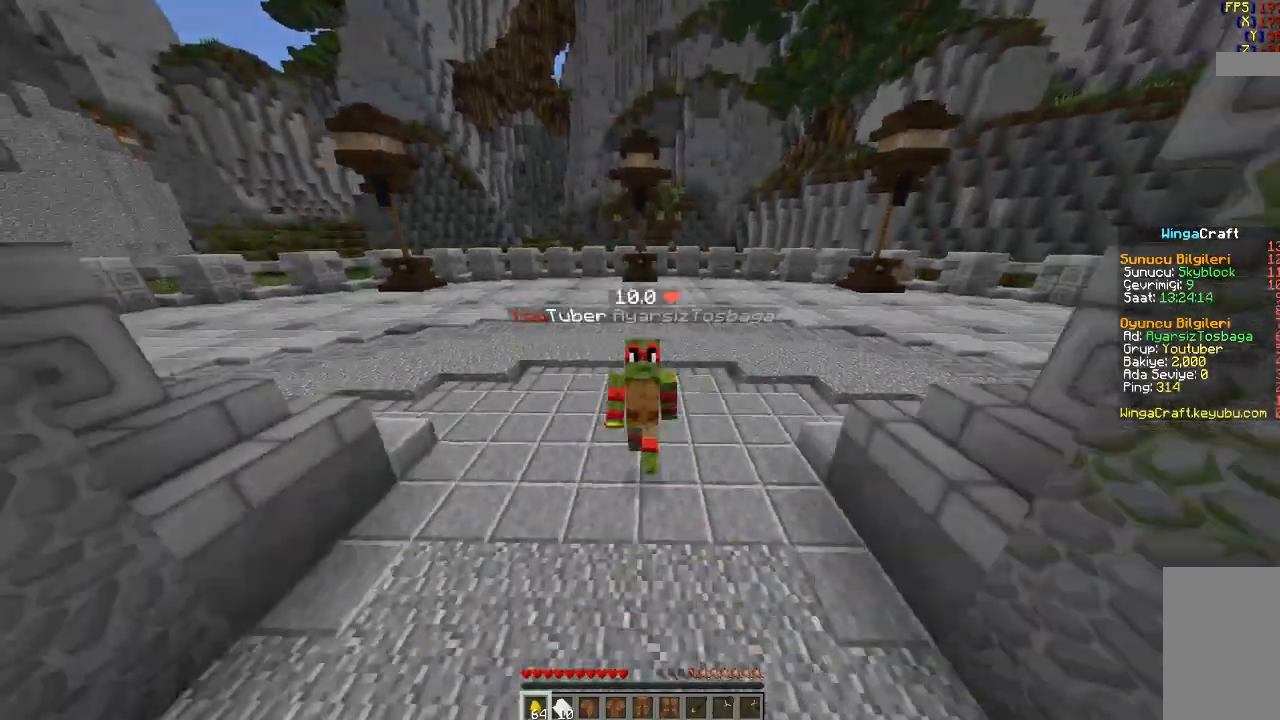
{"keys": ["w"], "mouse": [], "events": []}
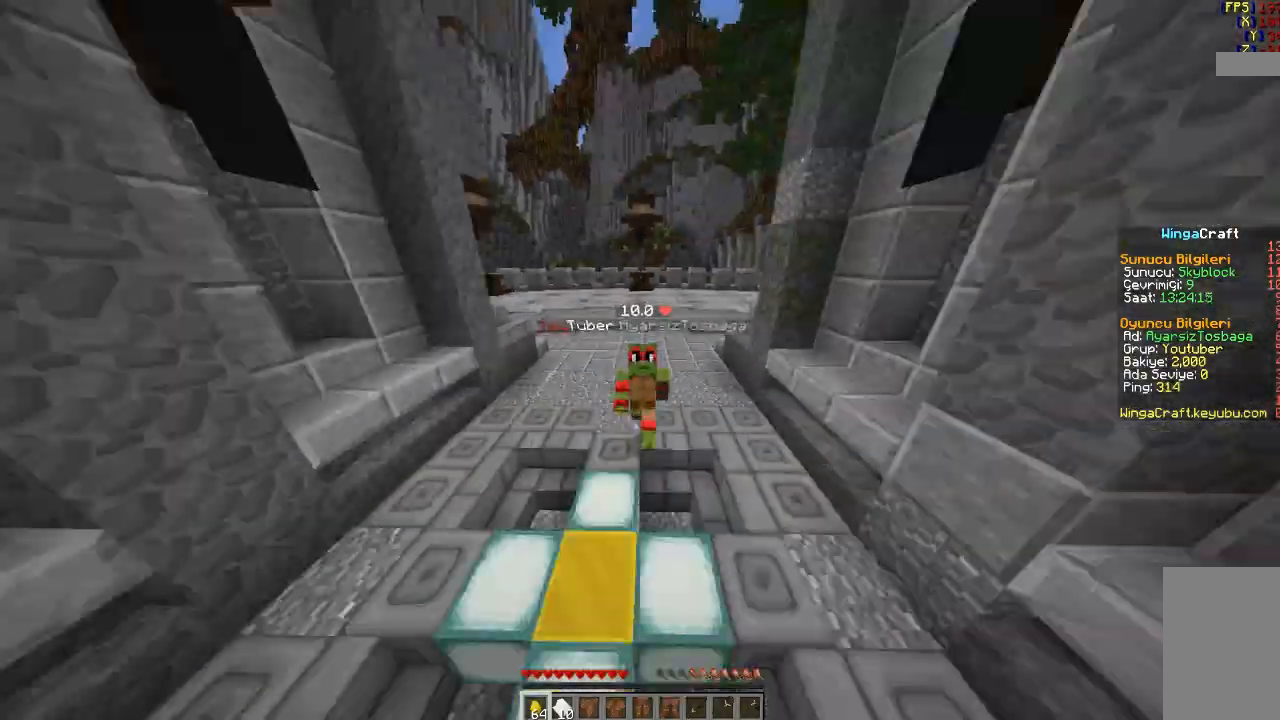
{"keys": ["w"], "mouse": [], "events": []}
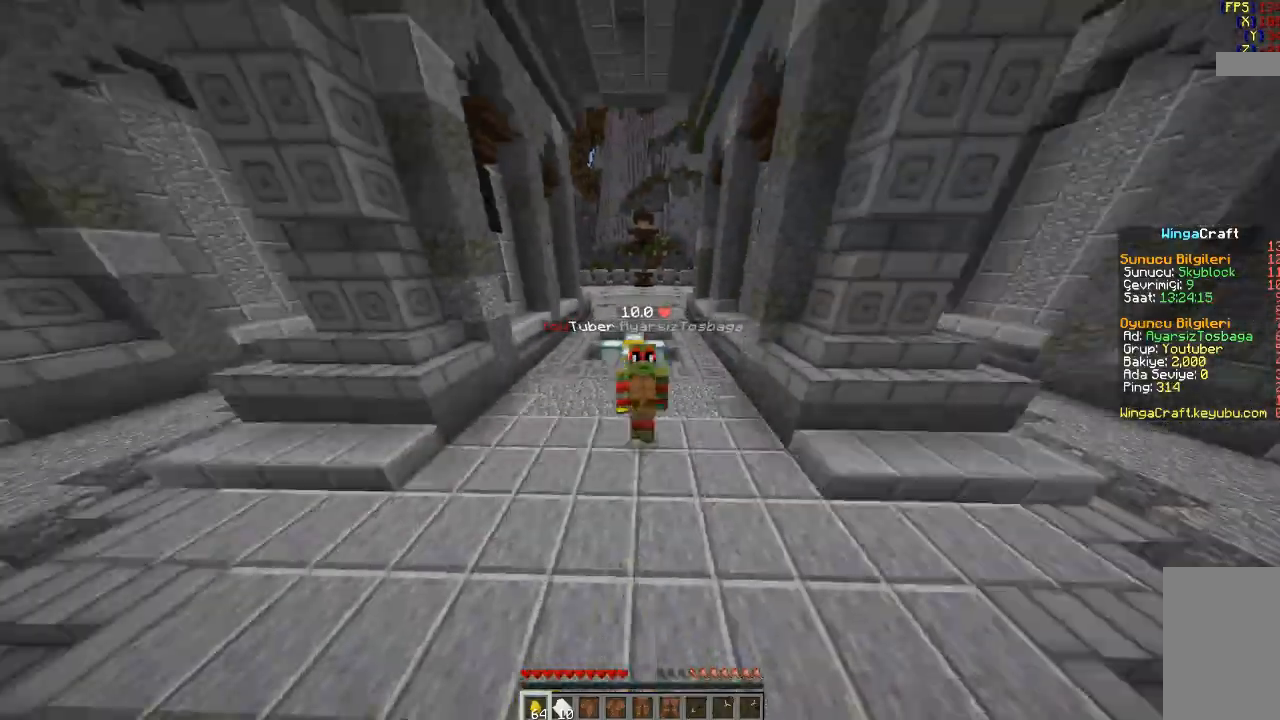
{"keys": ["s"], "mouse": [], "events": [[34, "w", "up"], [334, "s", "down"]]}
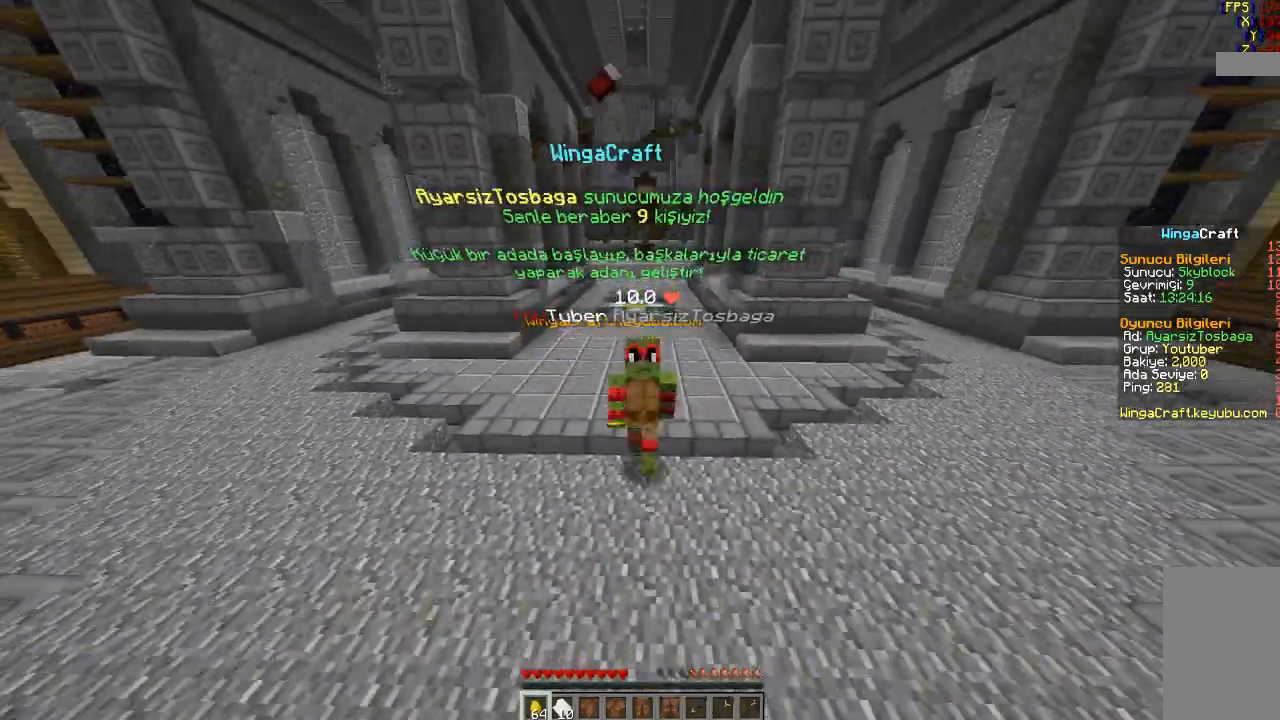
{"keys": ["s"], "mouse": [], "events": []}
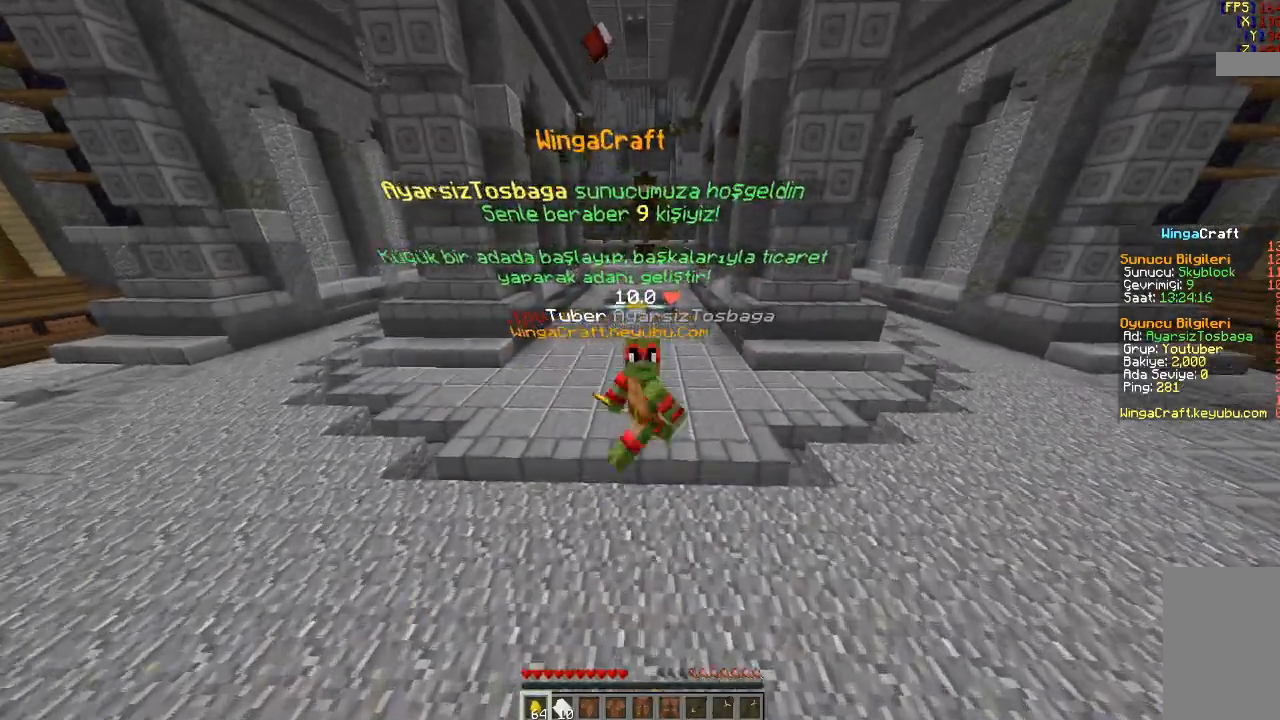
{"keys": [], "mouse": [], "events": [[367, "s", "up"]]}
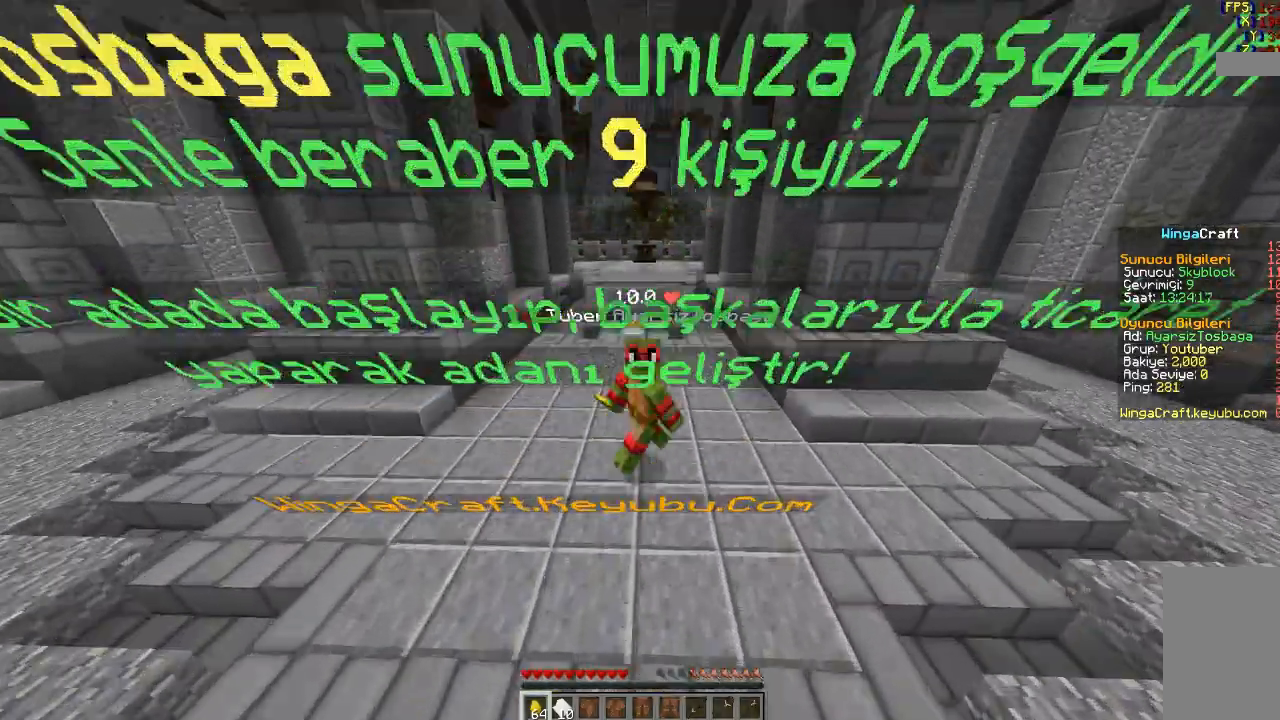
{"keys": ["w"], "mouse": [], "events": [[67, "w", "down"]]}
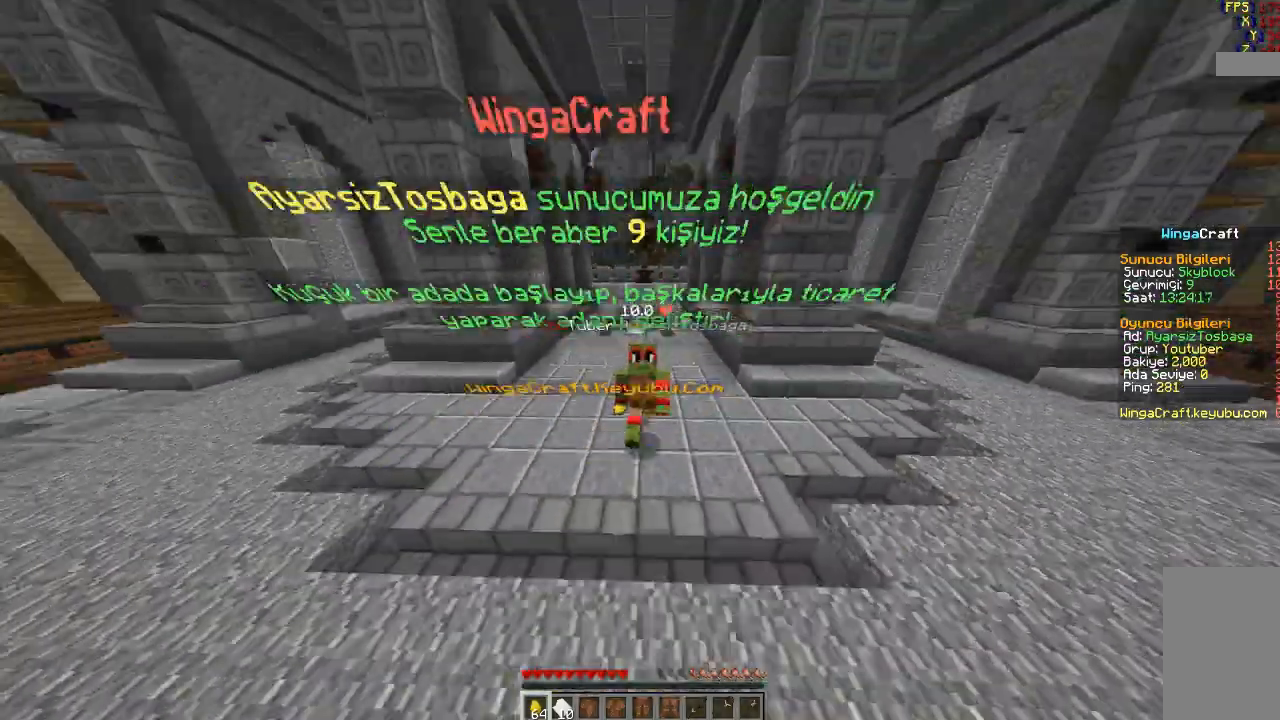
{"keys": ["s"], "mouse": [], "events": [[167, "w", "up"], [401, "s", "down"]]}
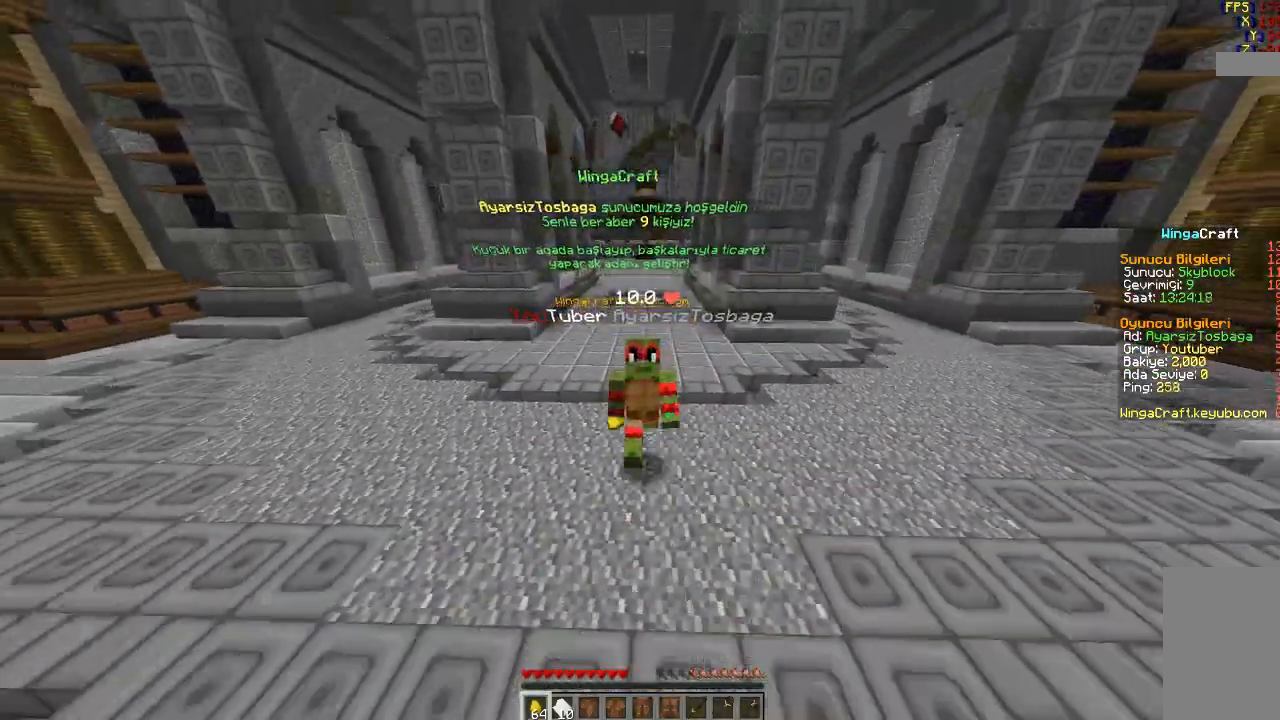
{"keys": [], "mouse": [], "events": [[467, "s", "up"]]}
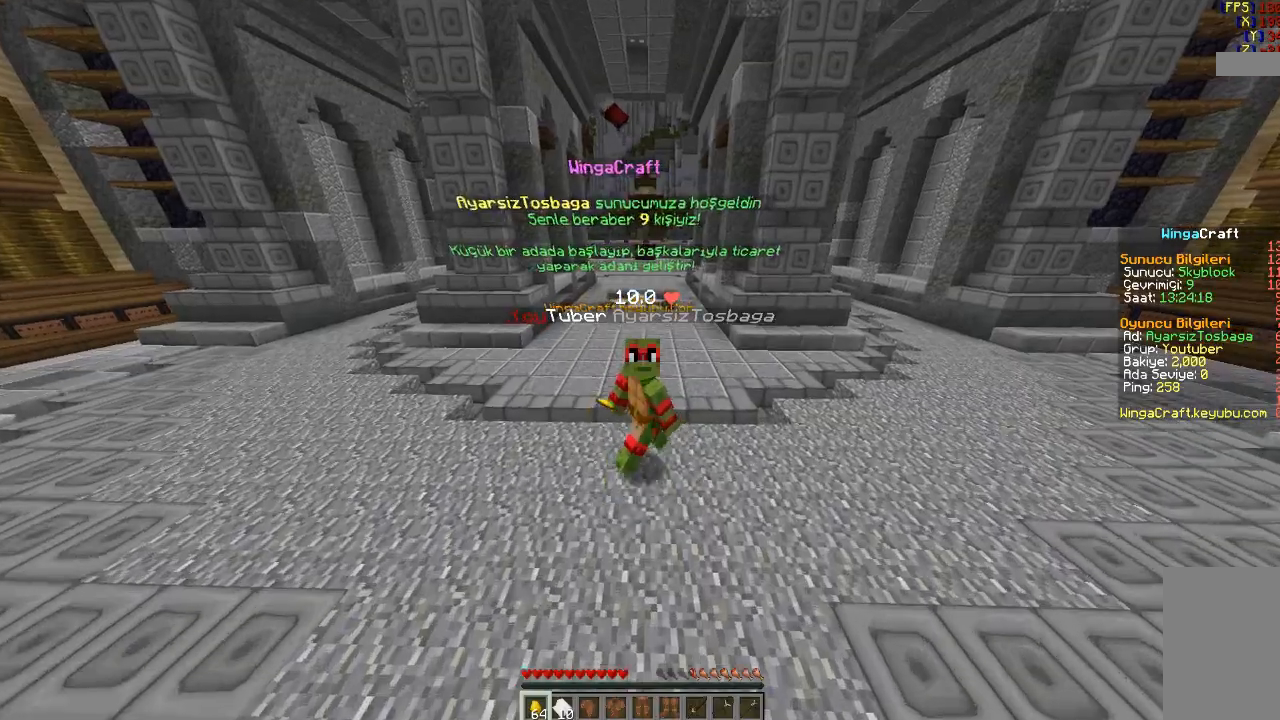
{"keys": ["a", "w"], "mouse": [], "events": [[367, "w", "down"], [400, "a", "down"]]}
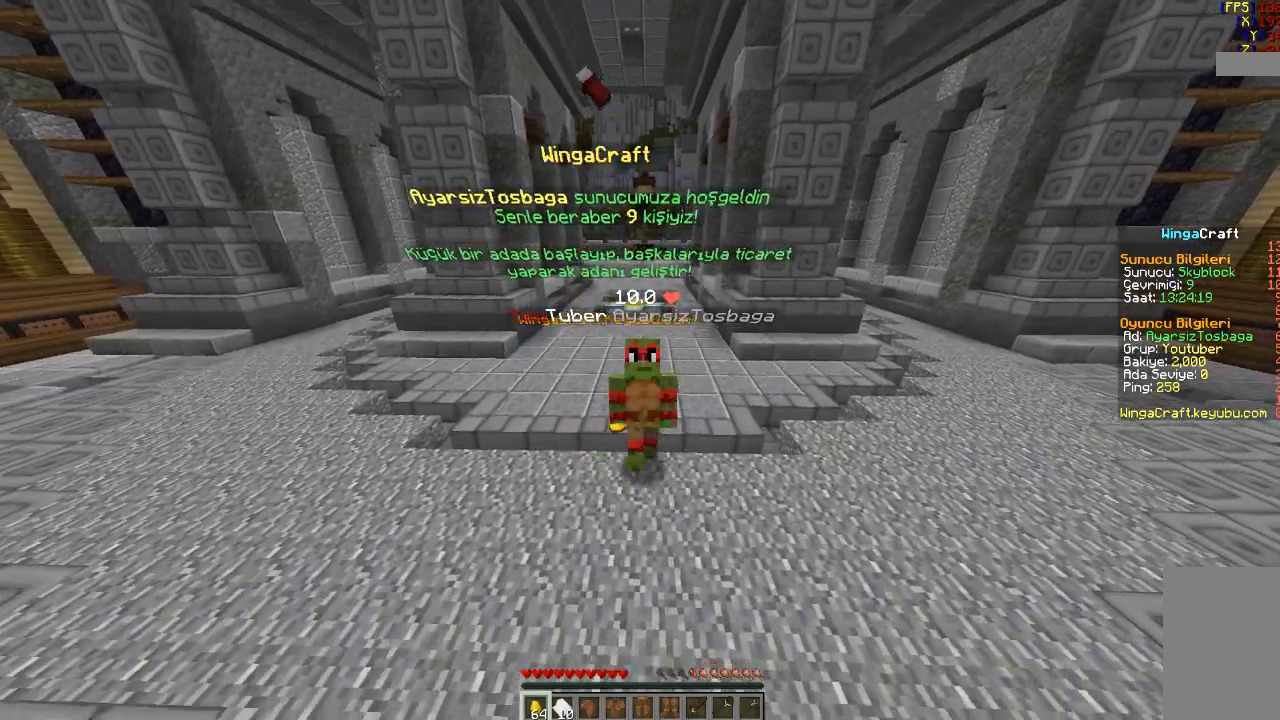
{"keys": ["a", "w"], "mouse": [], "events": []}
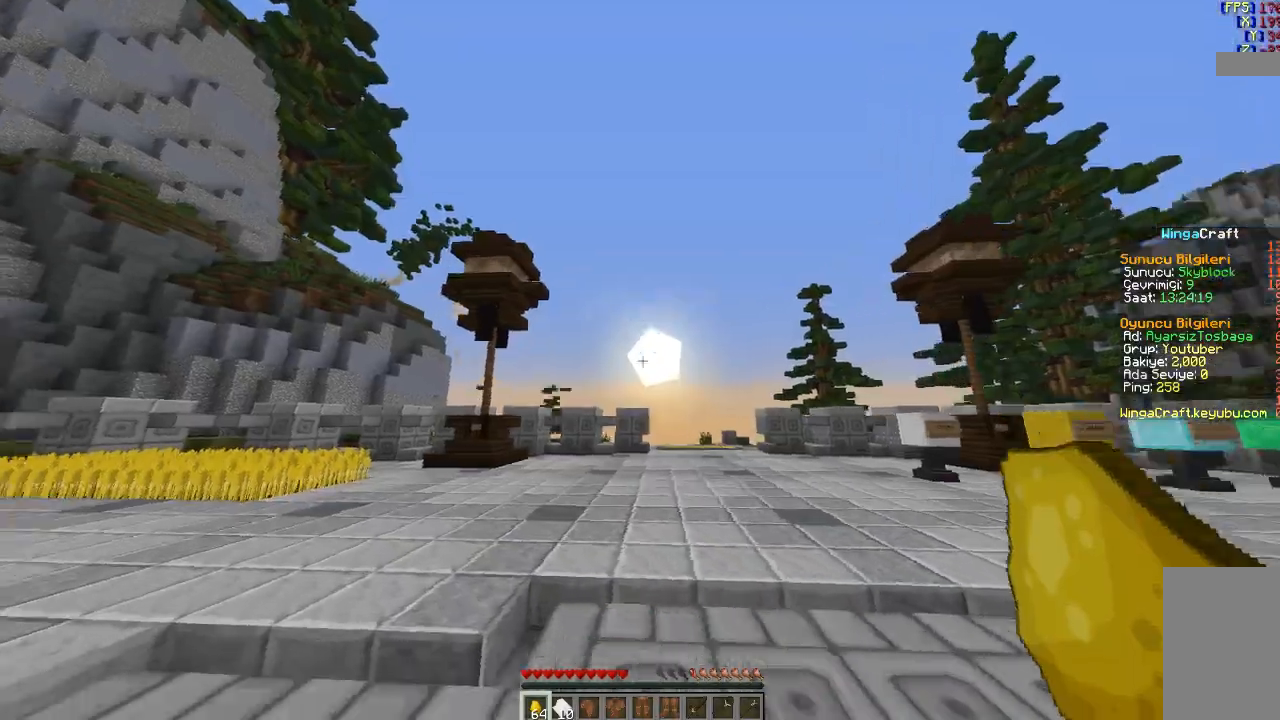
{"keys": ["space", "w"], "mouse": [], "events": [[234, "a", "up"], [401, "space", "down"]]}
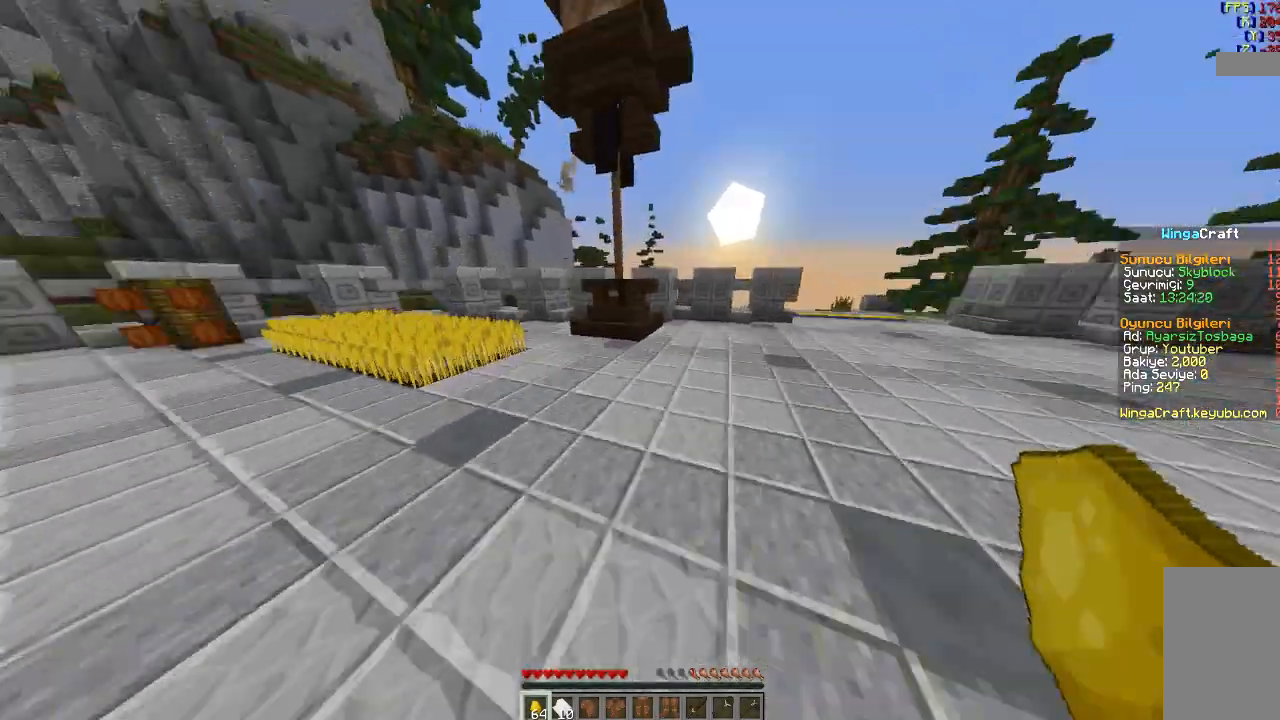
{"keys": ["a", "w"], "mouse": [], "events": [[200, "a", "down"], [200, "space", "up"]]}
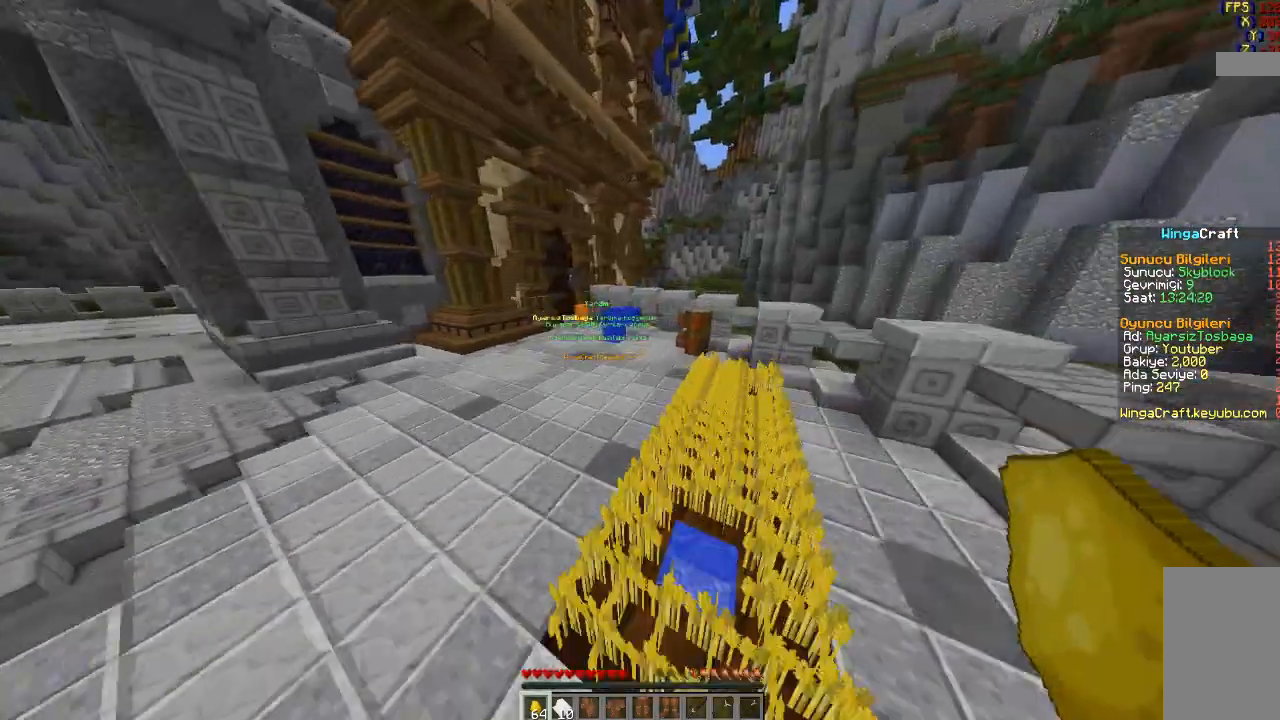
{"keys": ["a"], "mouse": [], "events": [[166, "a", "up"], [233, "w", "up"], [300, "a", "down"]]}
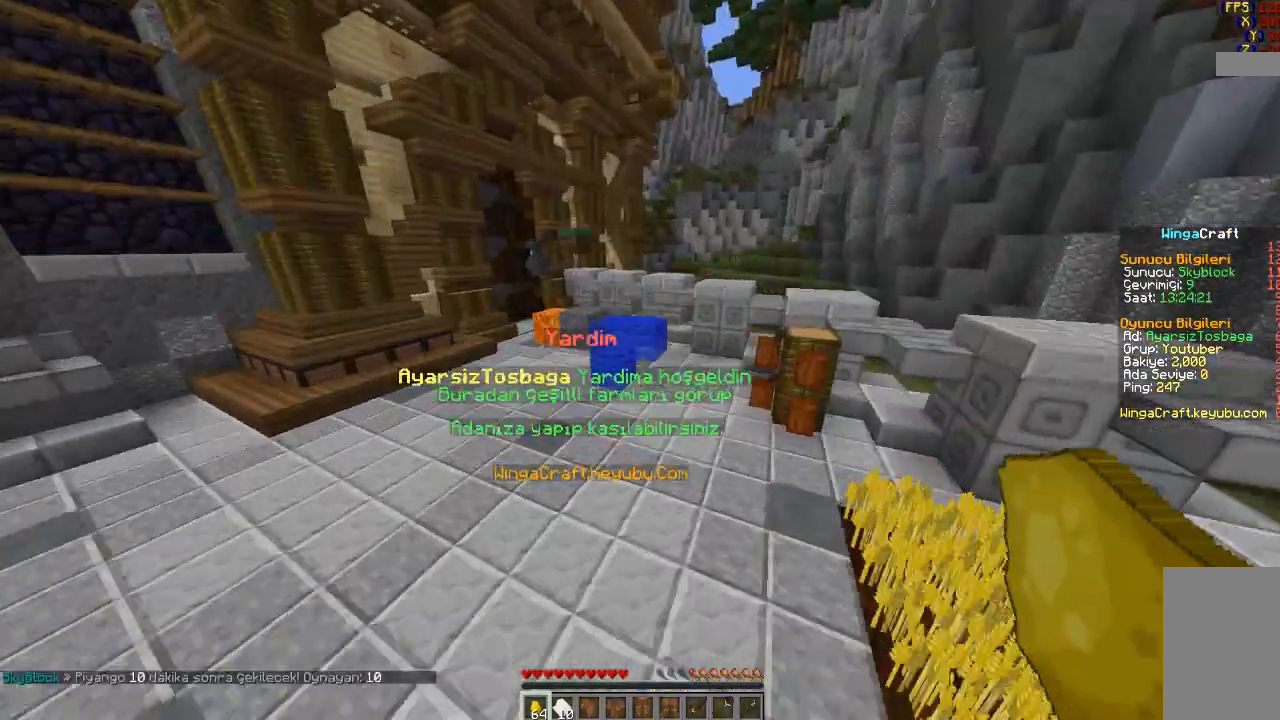
{"keys": [], "mouse": [], "events": [[400, "a", "up"]]}